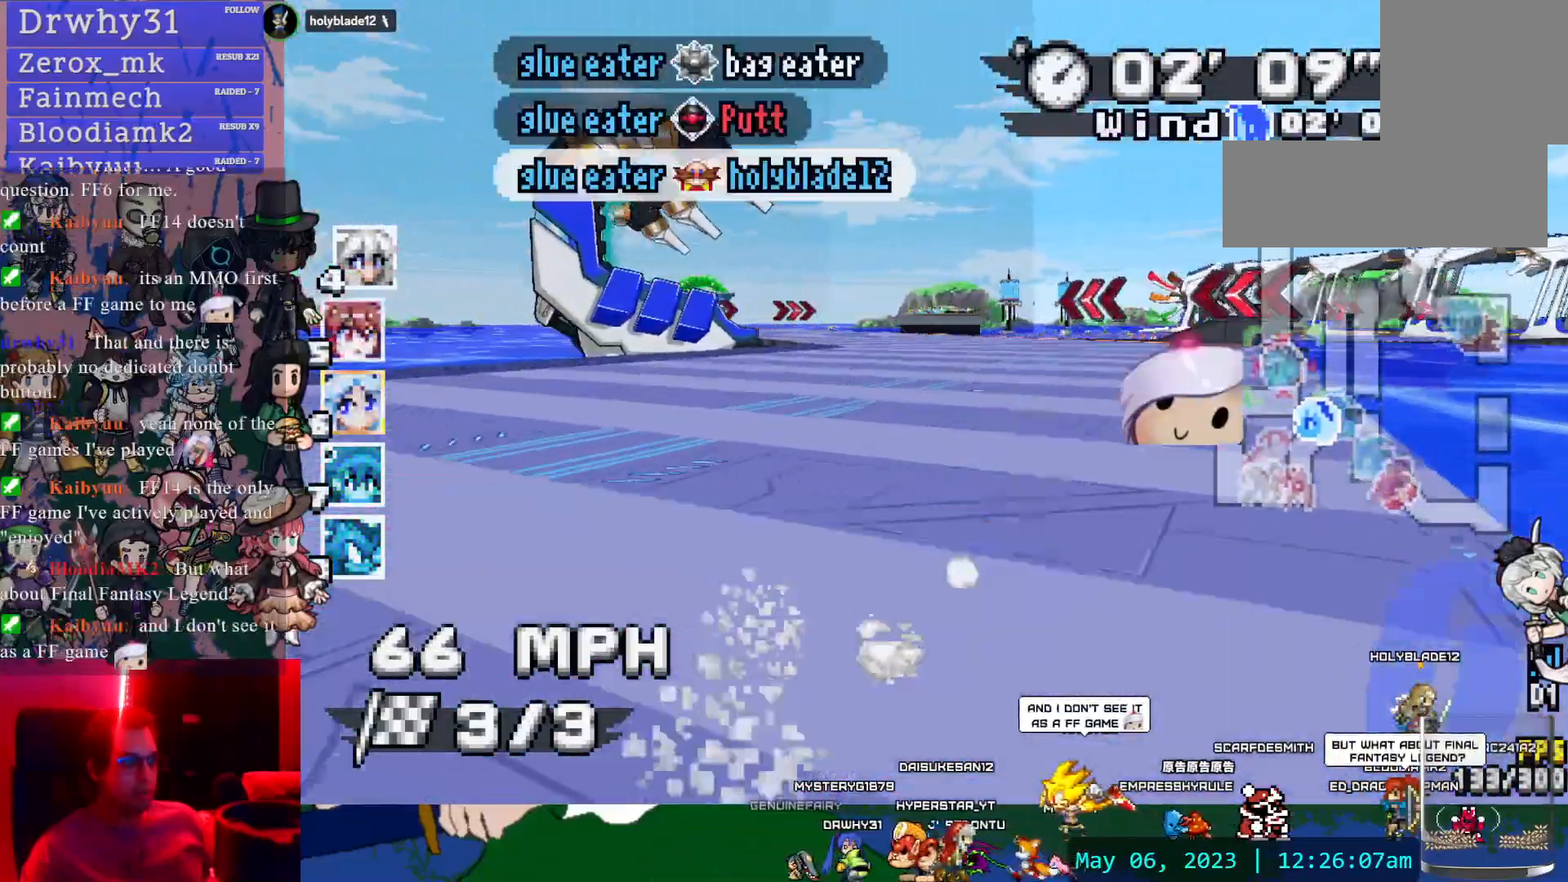
Gameplay with a controller (PlayStation layout); each line is a JSON object with the inputs held at the frame after it (dt_ms = milliseconds from this image to that frame). "events" lists button and stick changes between this image and that frame as [ms after this image, input, new state], when the widget could be followed in between. Not read: DPAD_LEFT DPAD_RIGHT L2 L3 R2 R3 SELECT START.
{"dt_ms": 500, "buttons": ["CROSS", "R1"], "left_stick": "left", "right_stick": "center", "events": [[17, "left_stick", "left"]]}
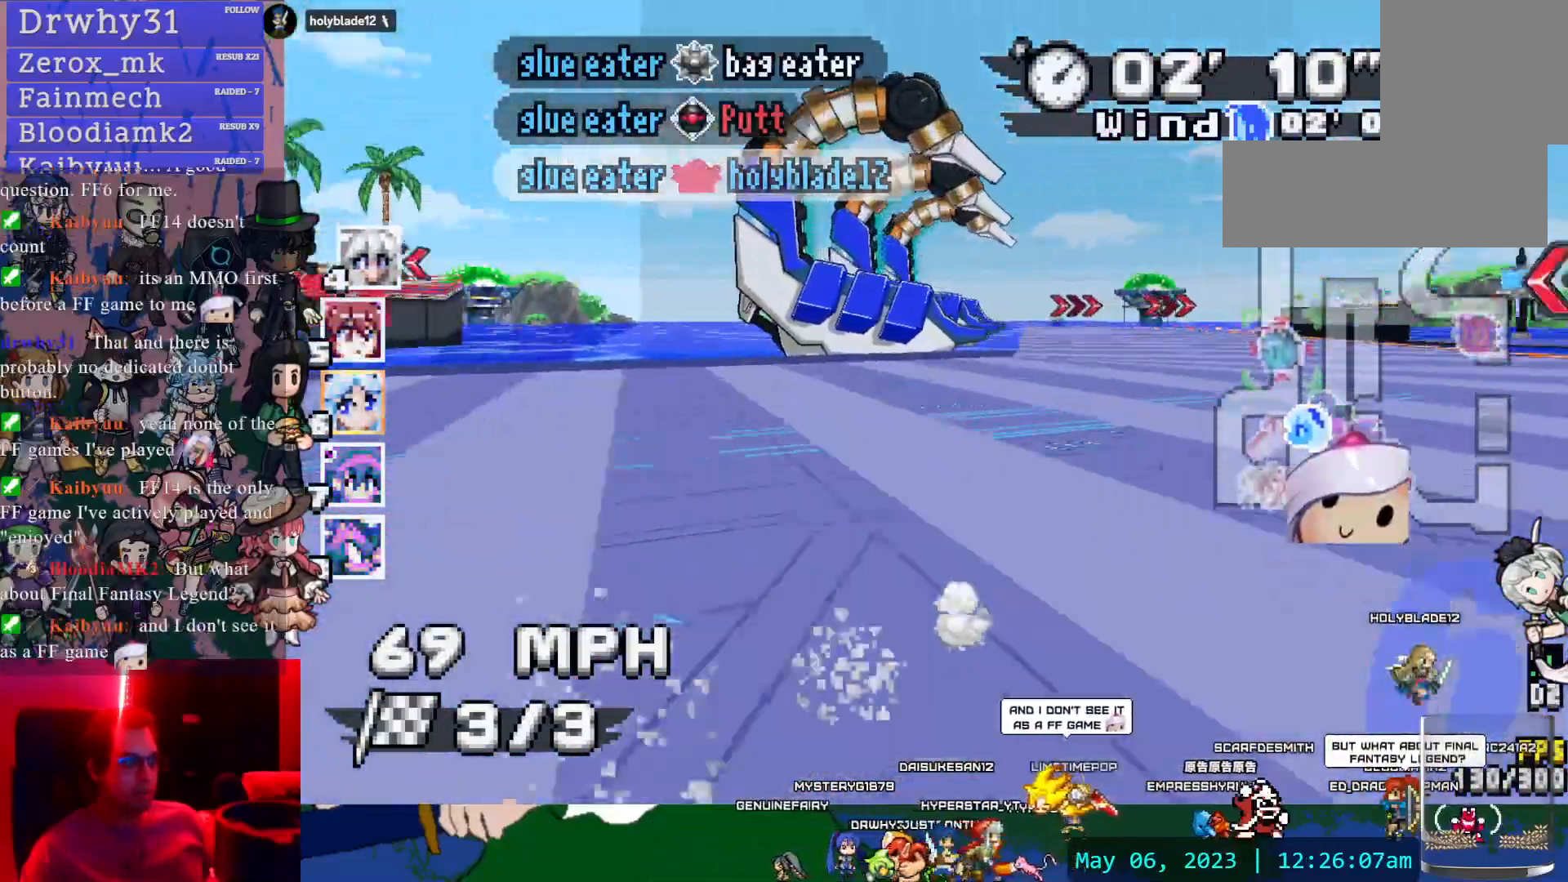
{"dt_ms": 500, "buttons": ["CROSS", "CIRCLE", "R1"], "left_stick": "right", "right_stick": "center", "events": [[50, "R1", "up"], [100, "left_stick", "right"], [383, "R1", "down"], [483, "CIRCLE", "down"]]}
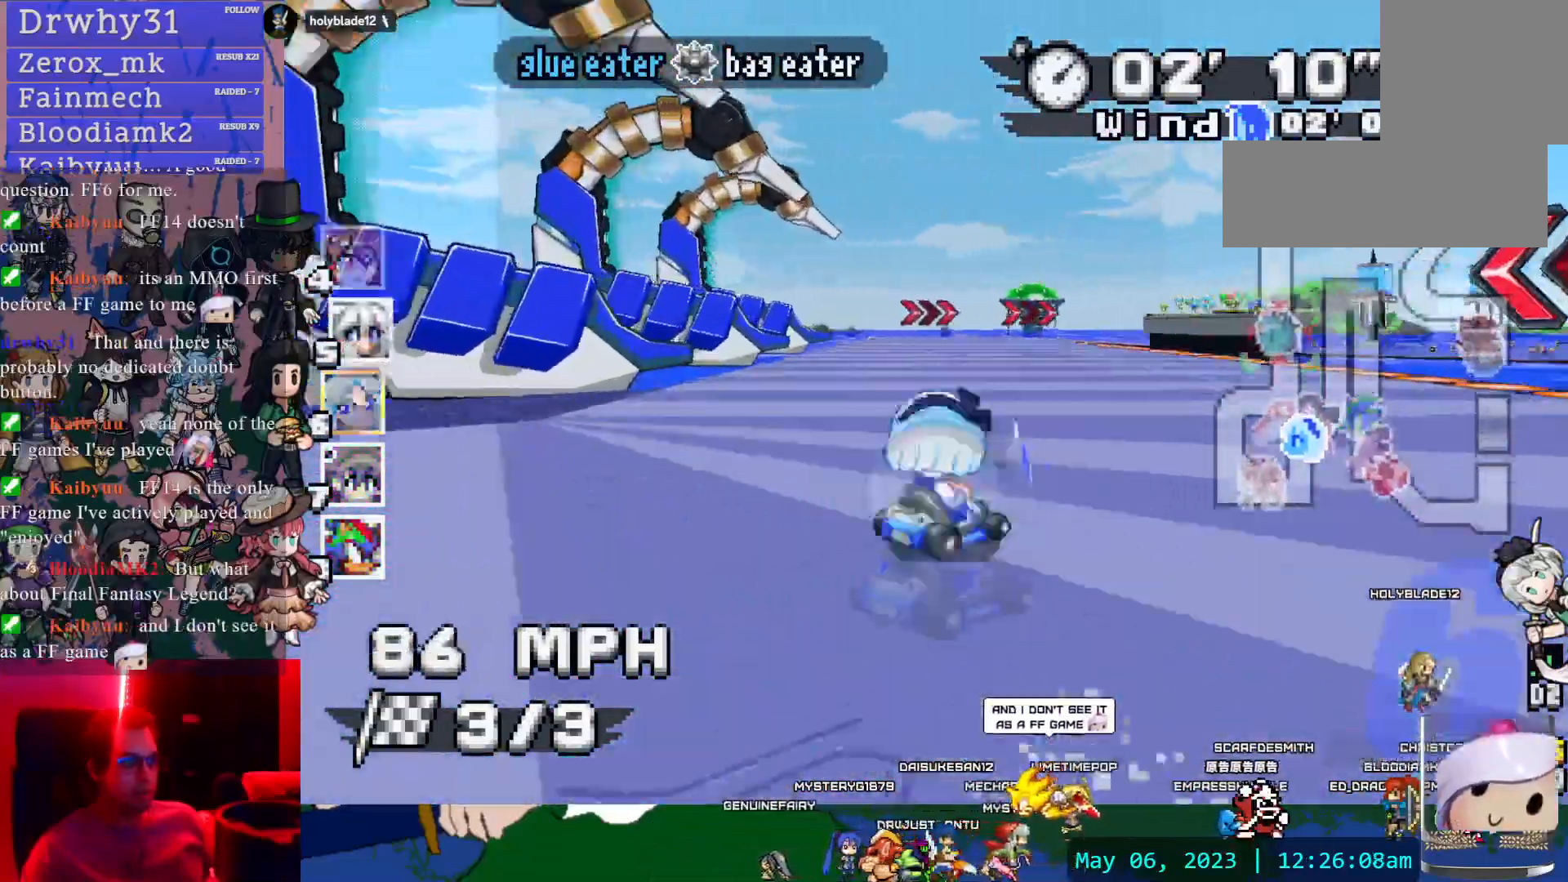
{"dt_ms": 500, "buttons": ["CROSS", "R1"], "left_stick": "right", "right_stick": "center", "events": [[150, "CIRCLE", "up"]]}
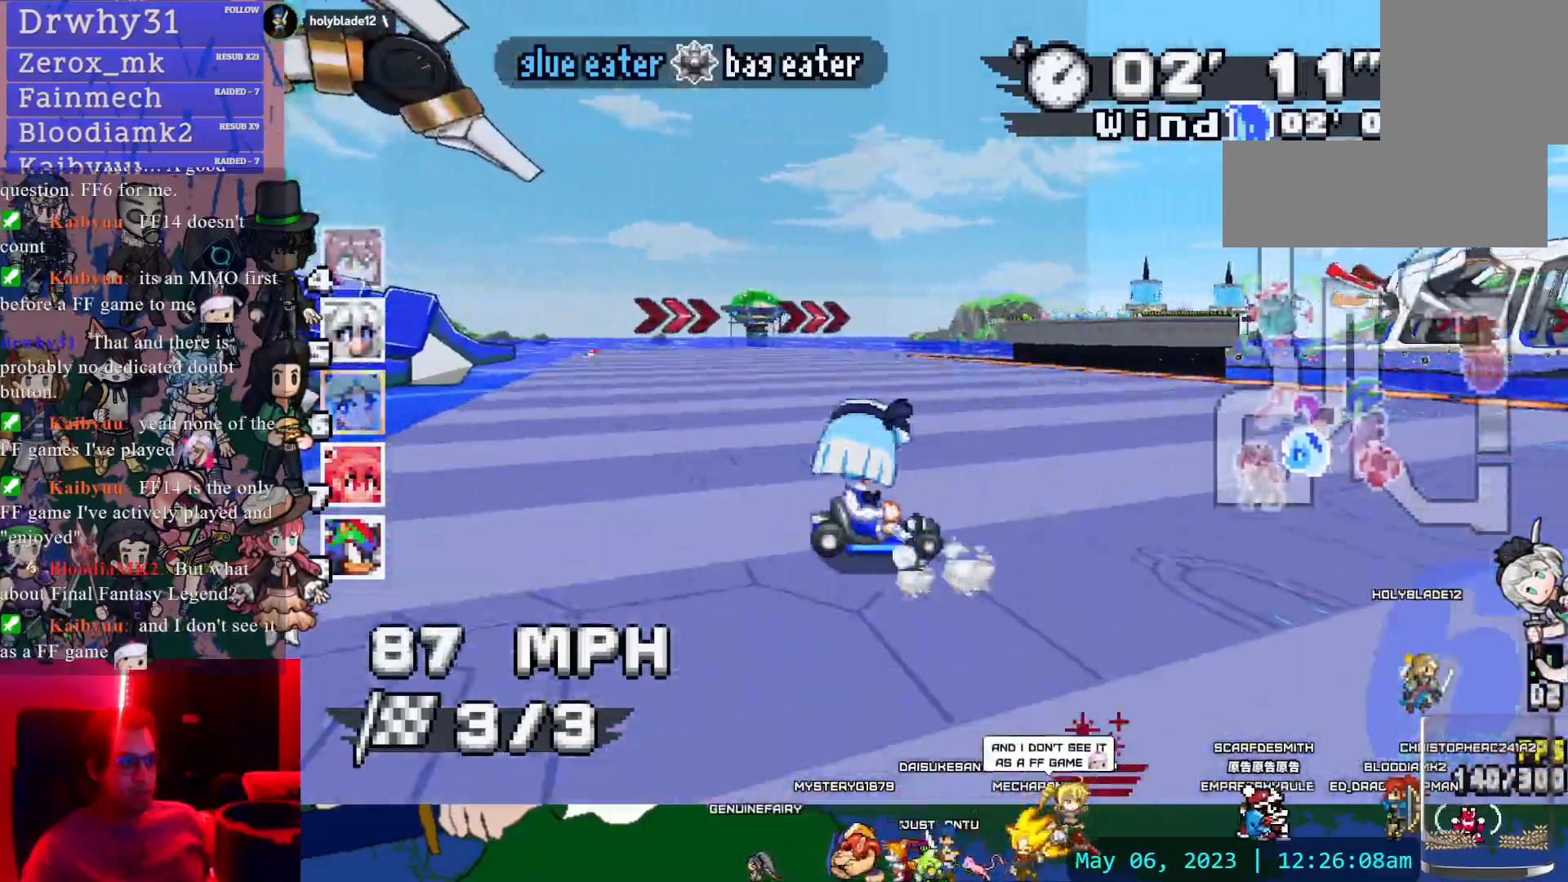
{"dt_ms": 500, "buttons": ["CROSS", "R1"], "left_stick": "center", "right_stick": "center", "events": [[450, "left_stick", "center"]]}
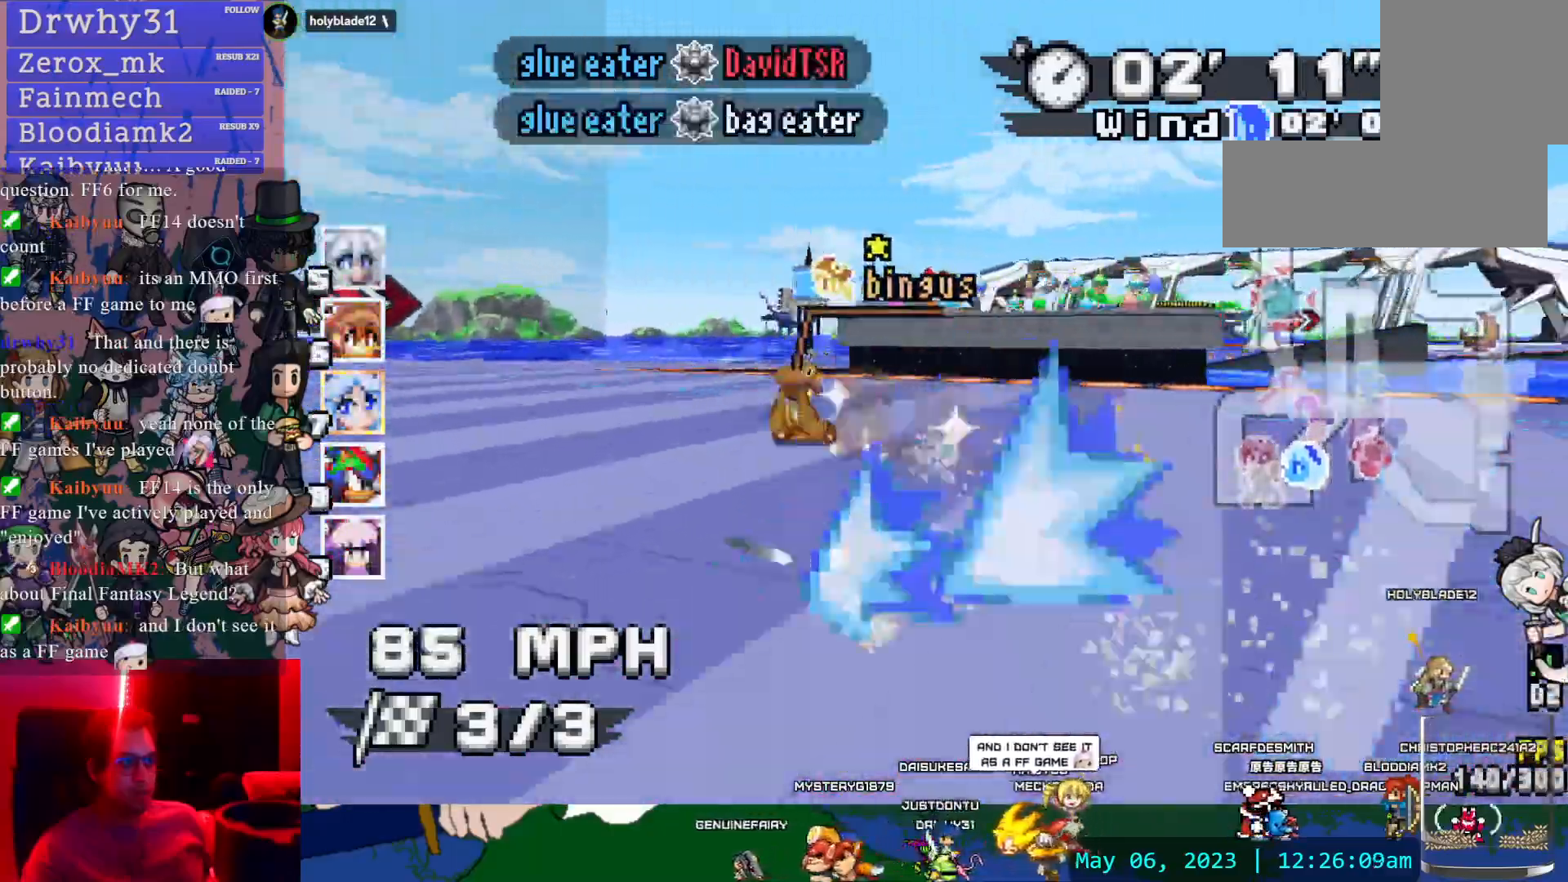
{"dt_ms": 500, "buttons": ["CROSS", "R1"], "left_stick": "left", "right_stick": "center", "events": [[33, "left_stick", "left"]]}
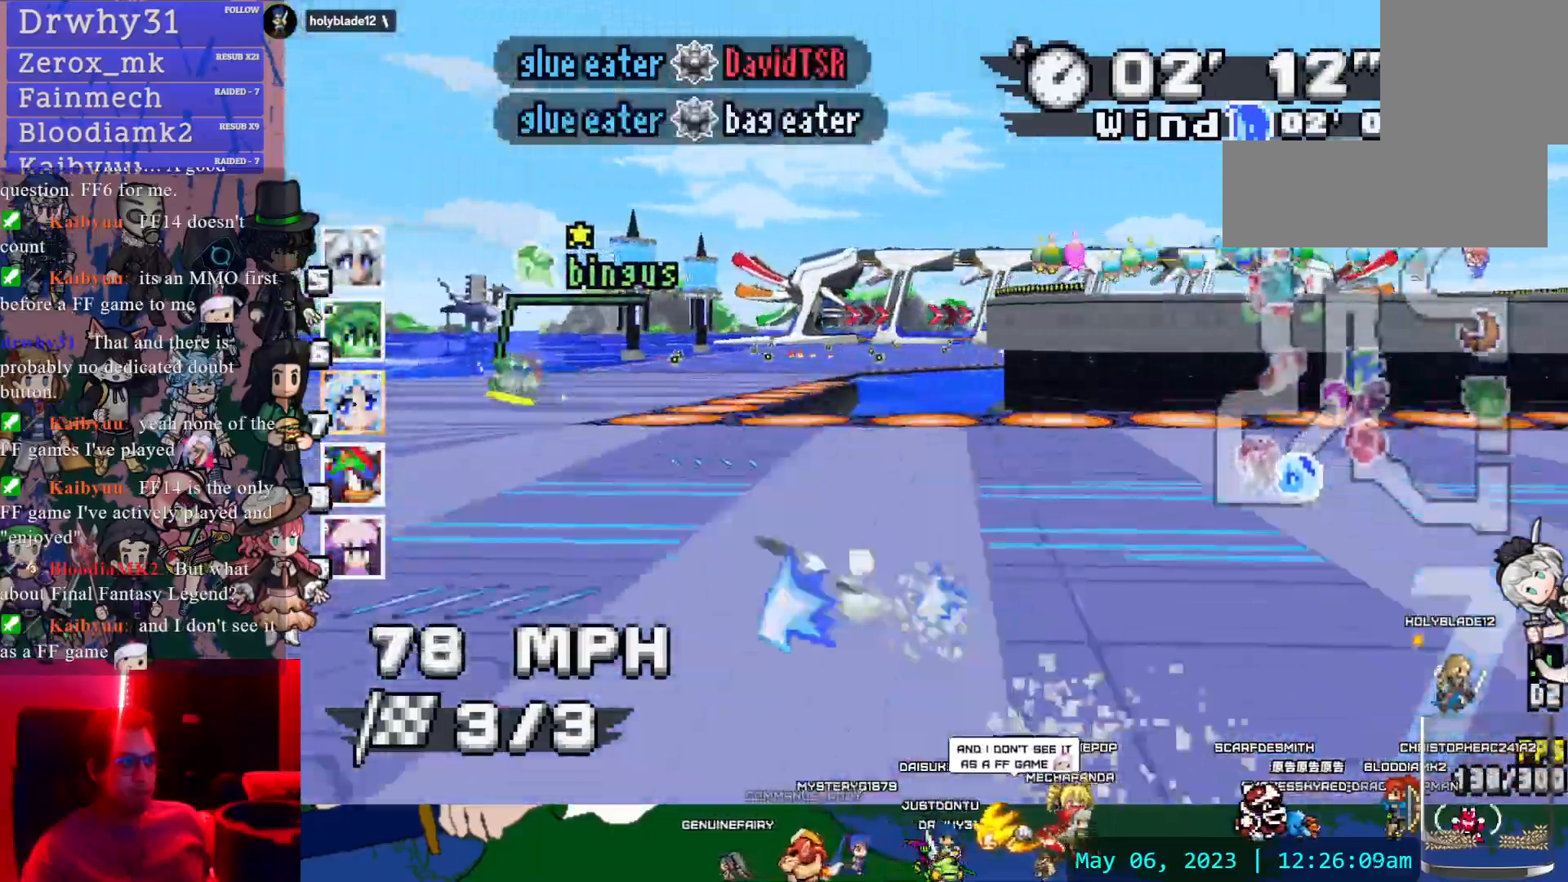
{"dt_ms": 500, "buttons": ["CROSS", "R1"], "left_stick": "center", "right_stick": "center", "events": [[450, "left_stick", "center"]]}
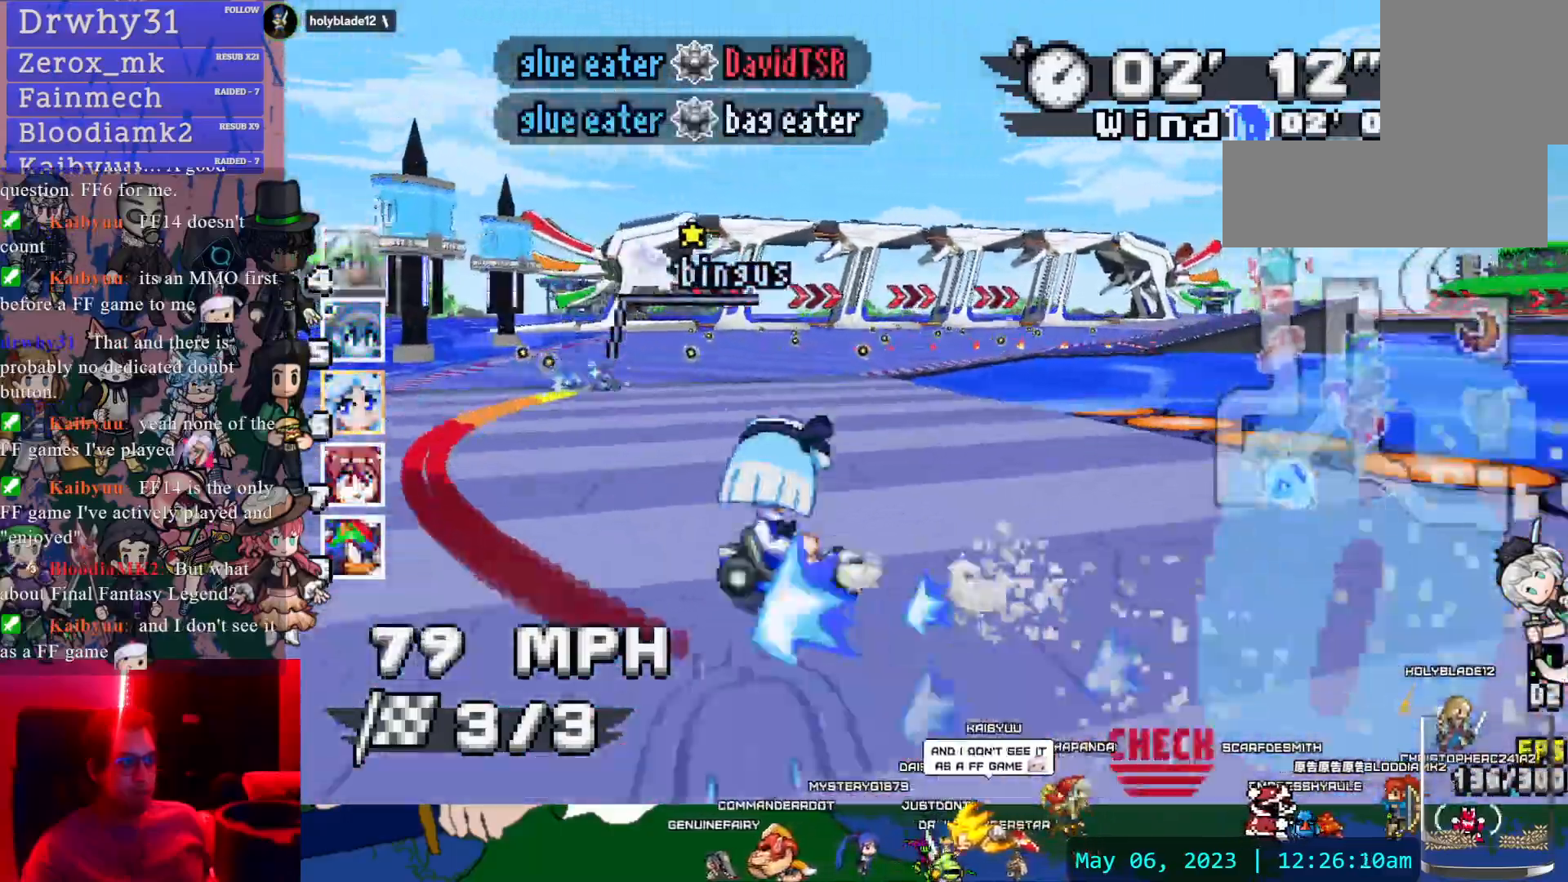
{"dt_ms": 500, "buttons": ["CROSS", "R1"], "left_stick": "center", "right_stick": "center", "events": []}
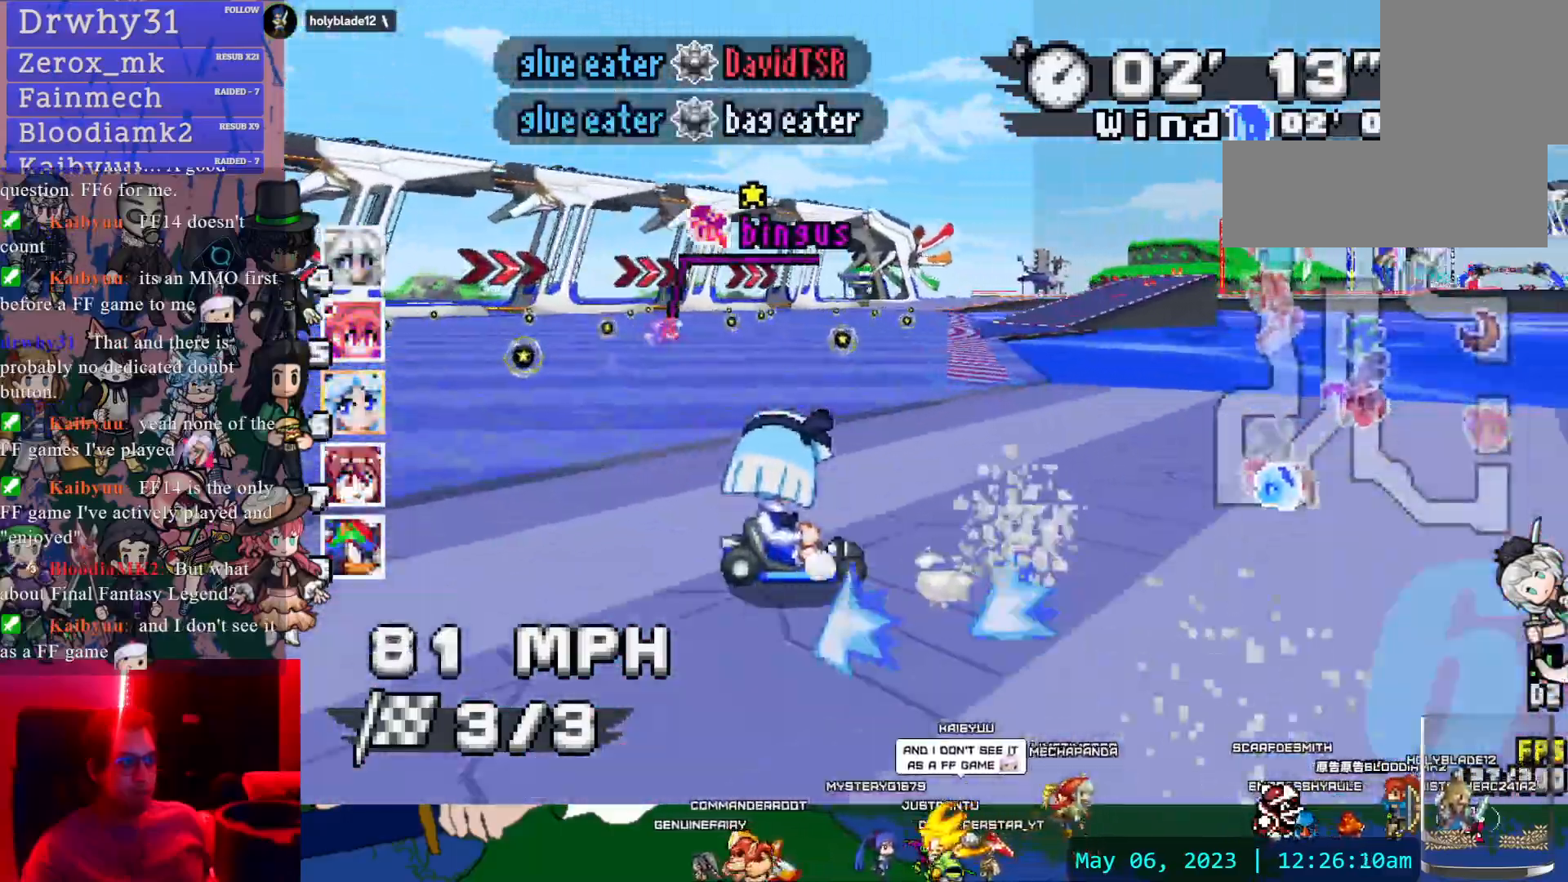
{"dt_ms": 500, "buttons": ["CROSS", "R1"], "left_stick": "right", "right_stick": "center", "events": [[67, "R1", "up"], [117, "left_stick", "left"], [367, "left_stick", "right"], [433, "R1", "down"]]}
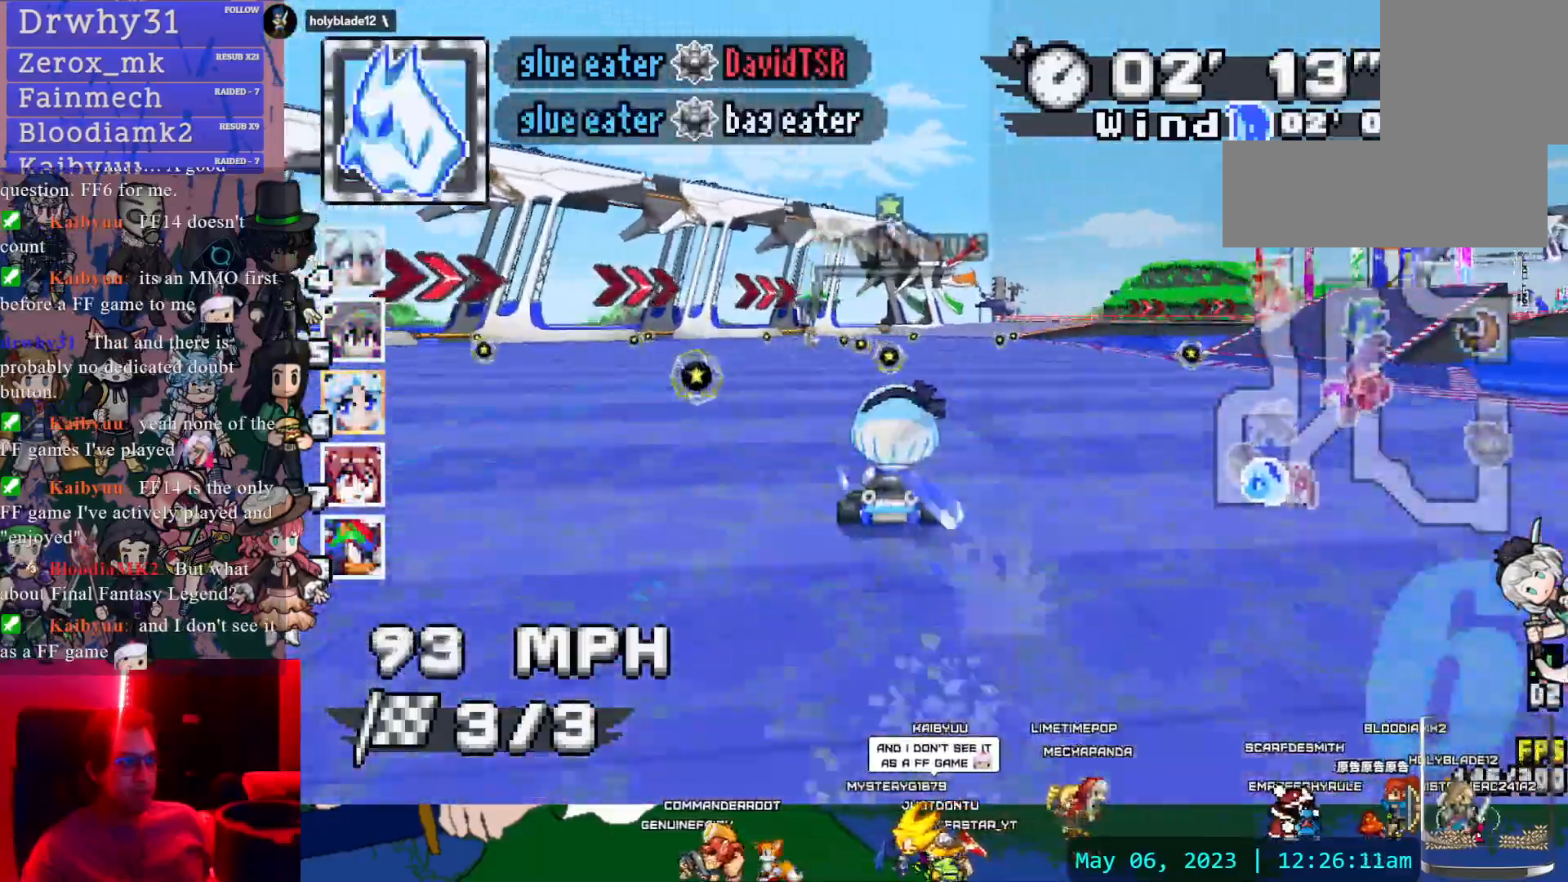
{"dt_ms": 500, "buttons": ["CROSS", "R1"], "left_stick": "center", "right_stick": "center"}
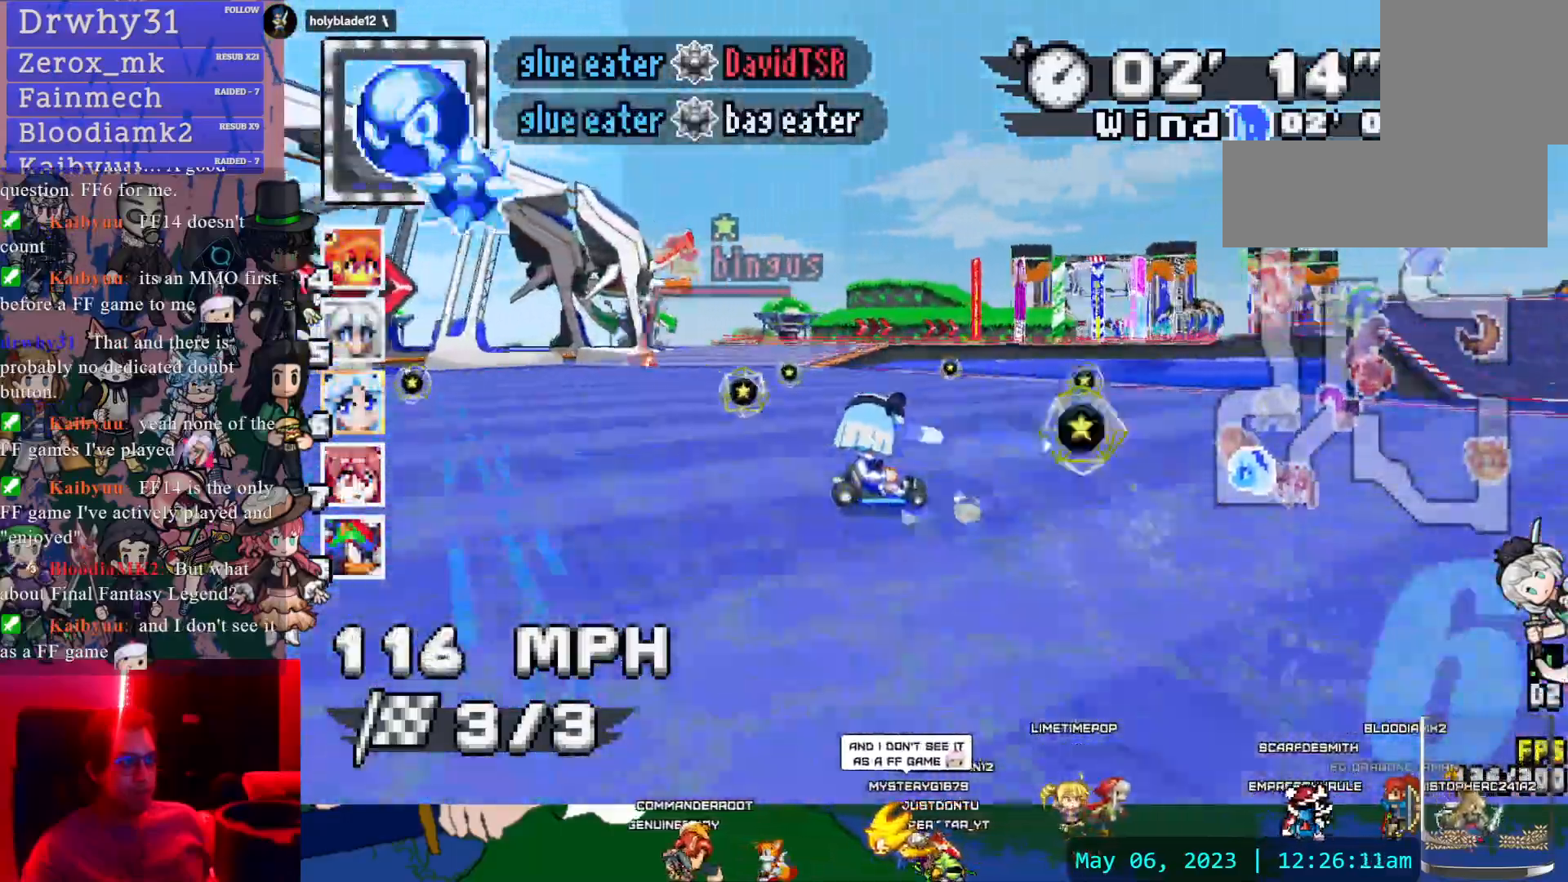
{"dt_ms": 500, "buttons": ["CROSS", "R1"], "left_stick": "center", "right_stick": "center", "events": [[50, "left_stick", "left"], [217, "left_stick", "center"]]}
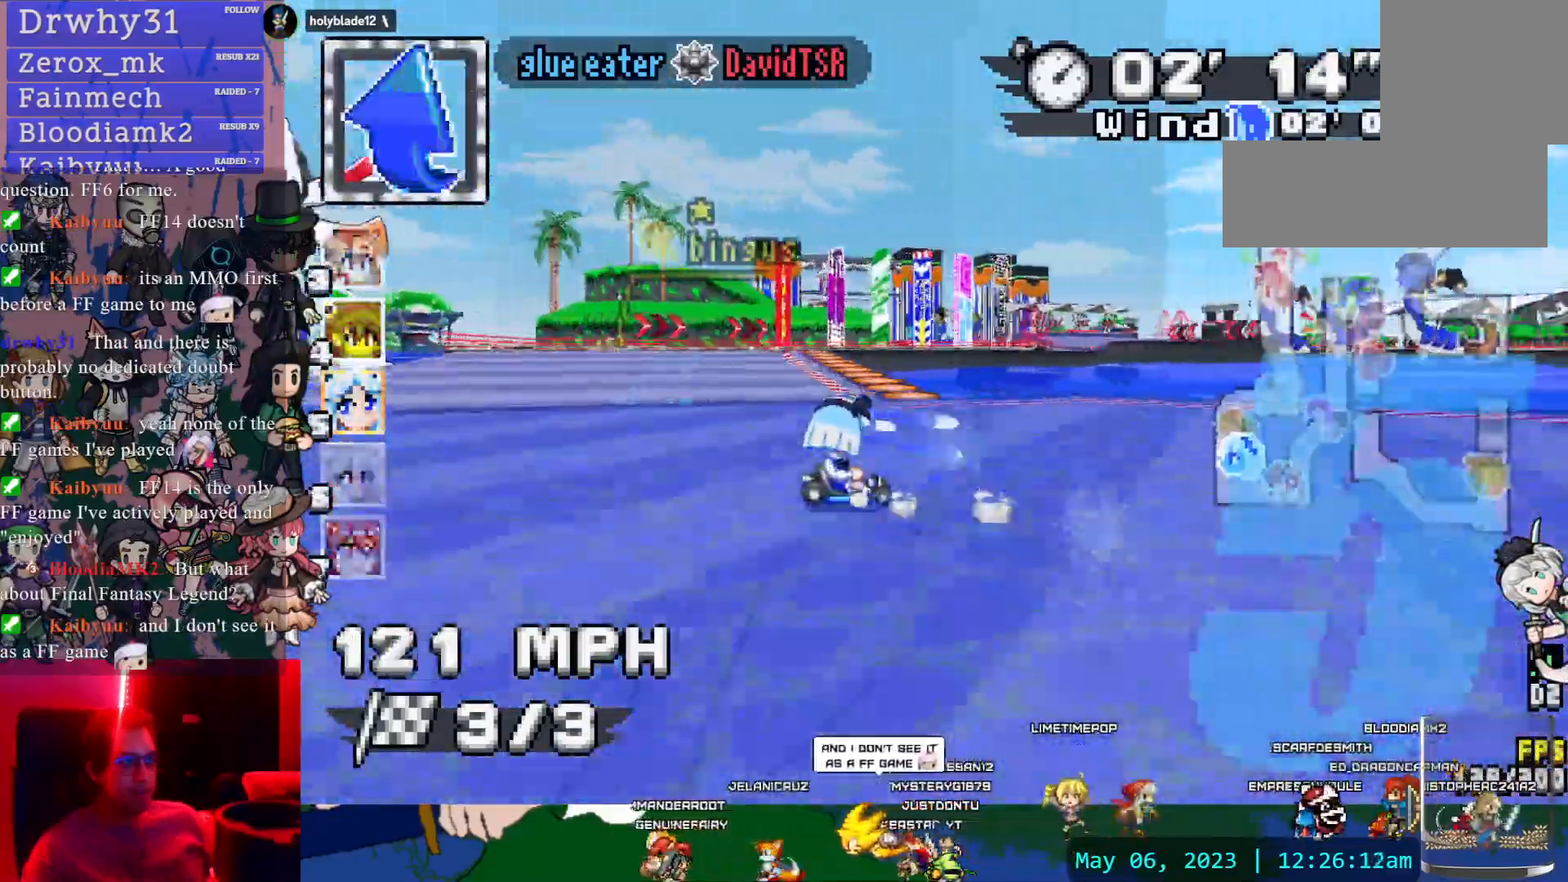
{"dt_ms": 500, "buttons": ["CROSS", "R1"], "left_stick": "left", "right_stick": "center"}
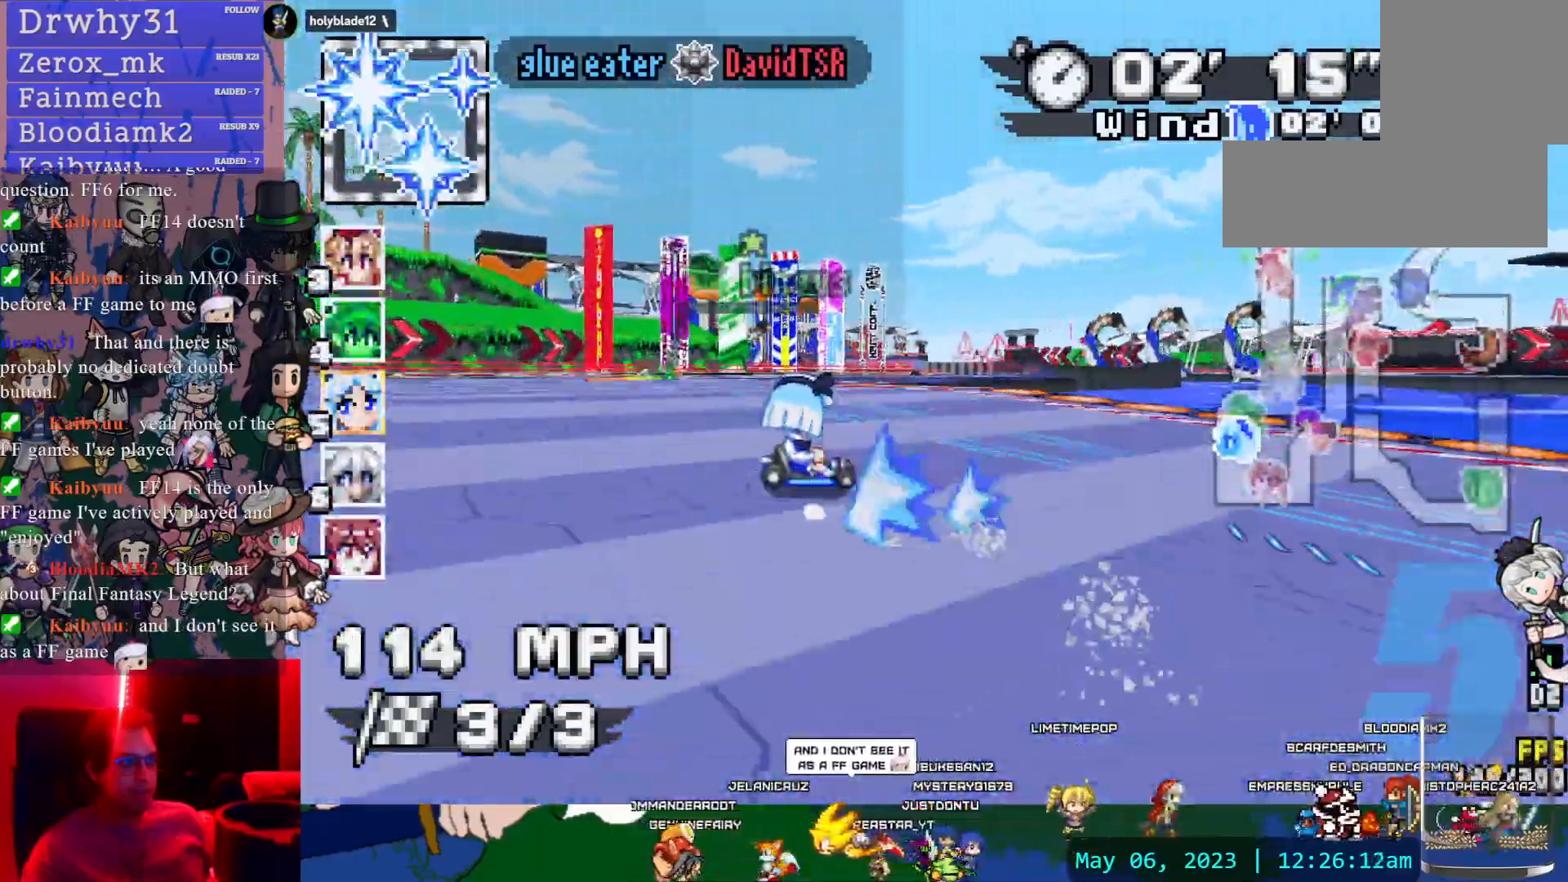
{"dt_ms": 500, "buttons": ["CROSS"], "left_stick": "down-right", "right_stick": "center", "events": [[283, "L1", "down"], [333, "left_stick", "down-right"], [367, "L1", "up"], [450, "R1", "up"]]}
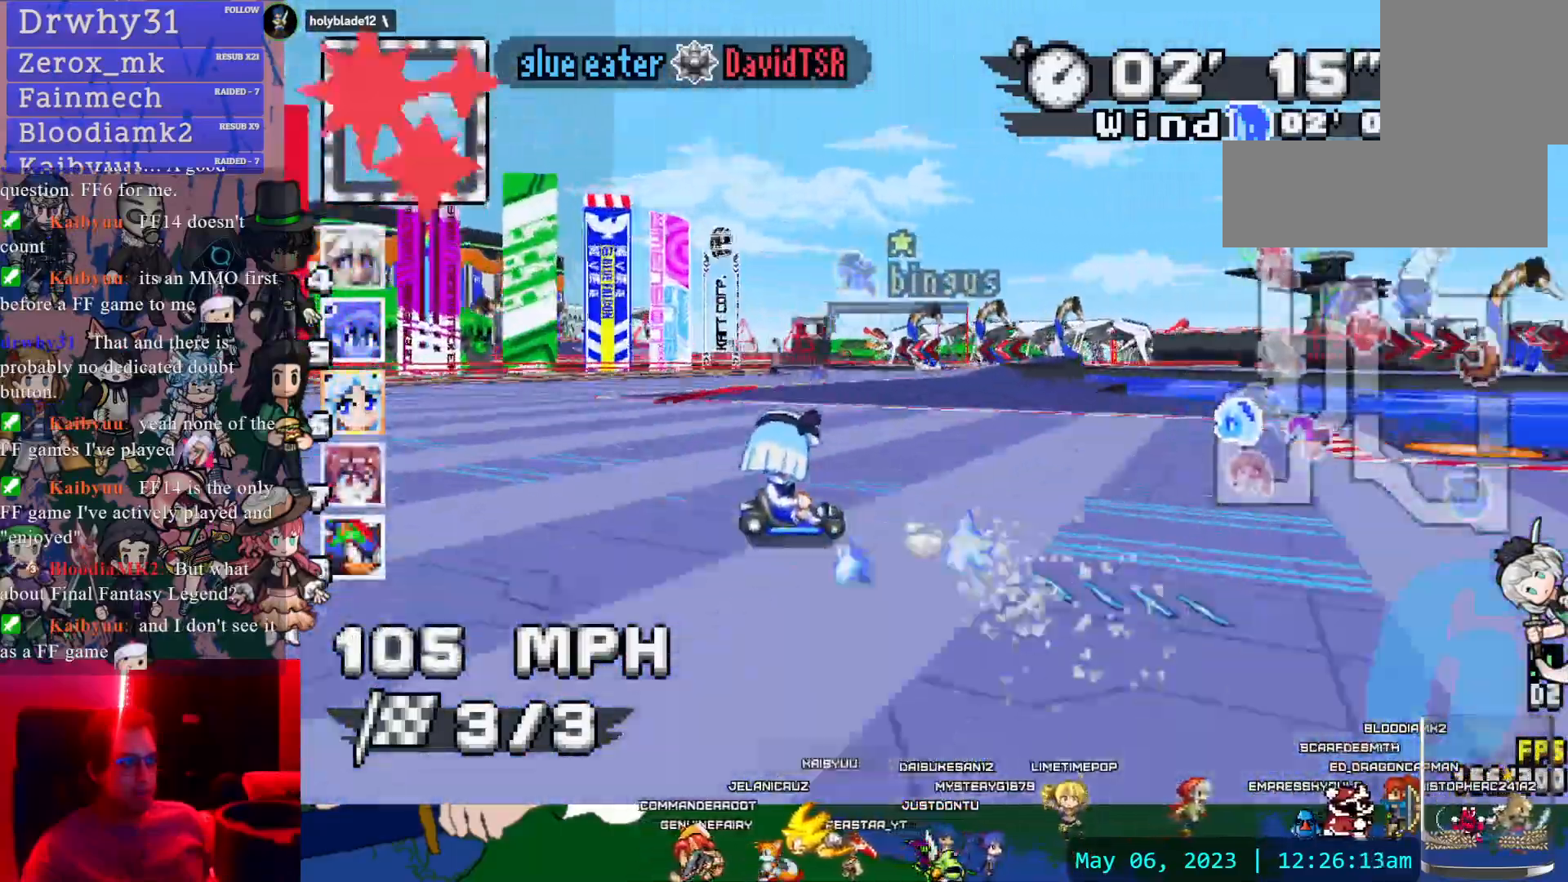
{"dt_ms": 500, "buttons": ["CROSS", "L1", "R1"], "left_stick": "left", "right_stick": "center", "events": [[83, "left_stick", "center"], [133, "left_stick", "left"], [250, "R1", "down"], [417, "L1", "down"]]}
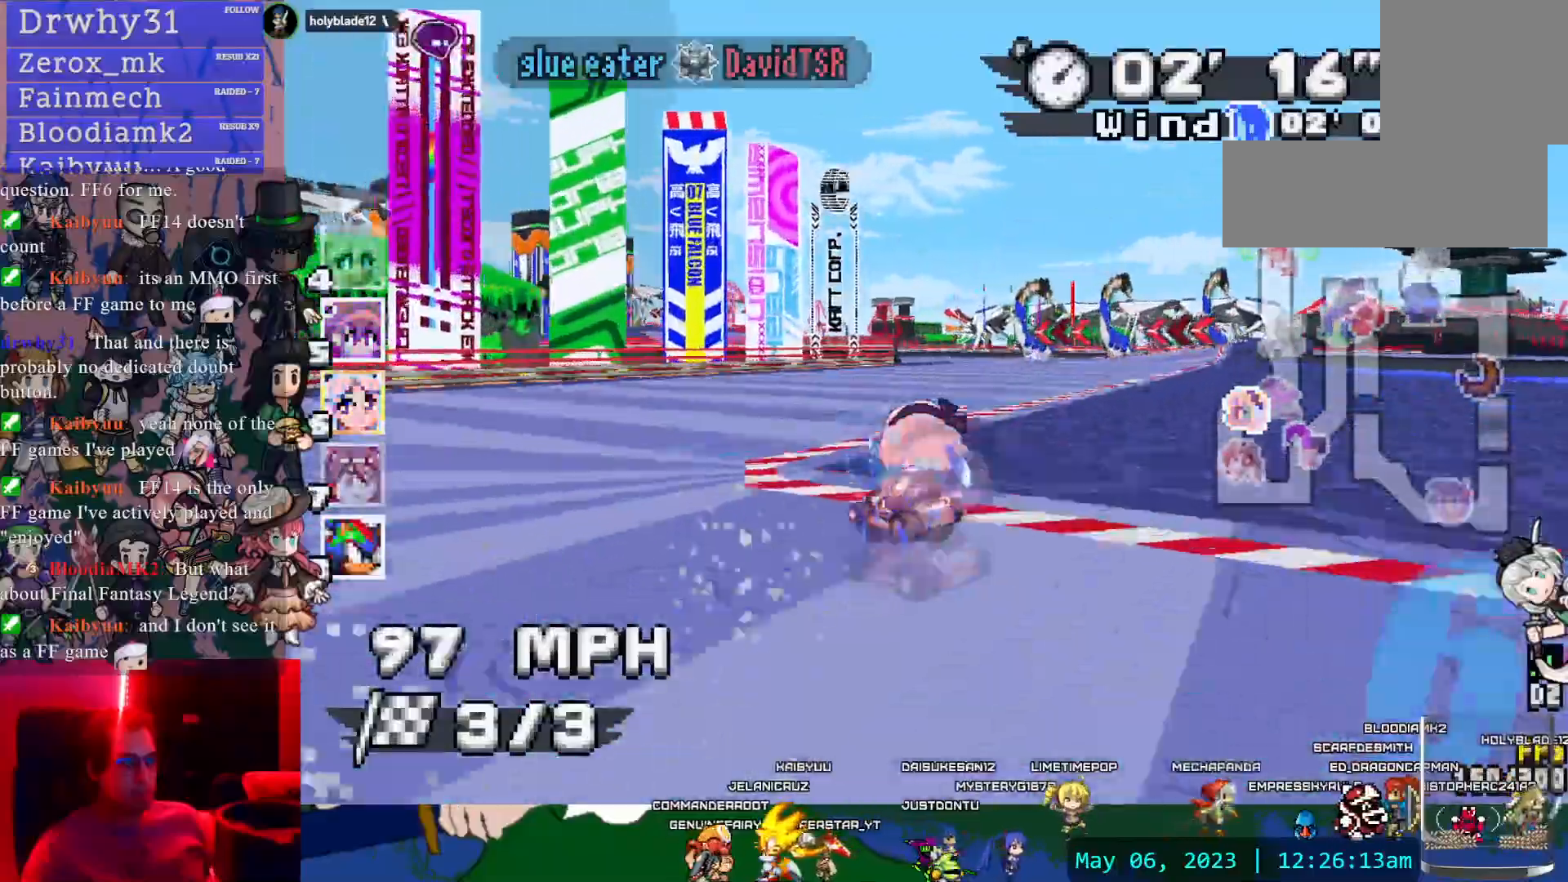
{"dt_ms": 500, "buttons": ["CROSS", "CIRCLE", "R1"], "left_stick": "left", "right_stick": "center", "events": [[17, "L1", "up"], [433, "CIRCLE", "down"]]}
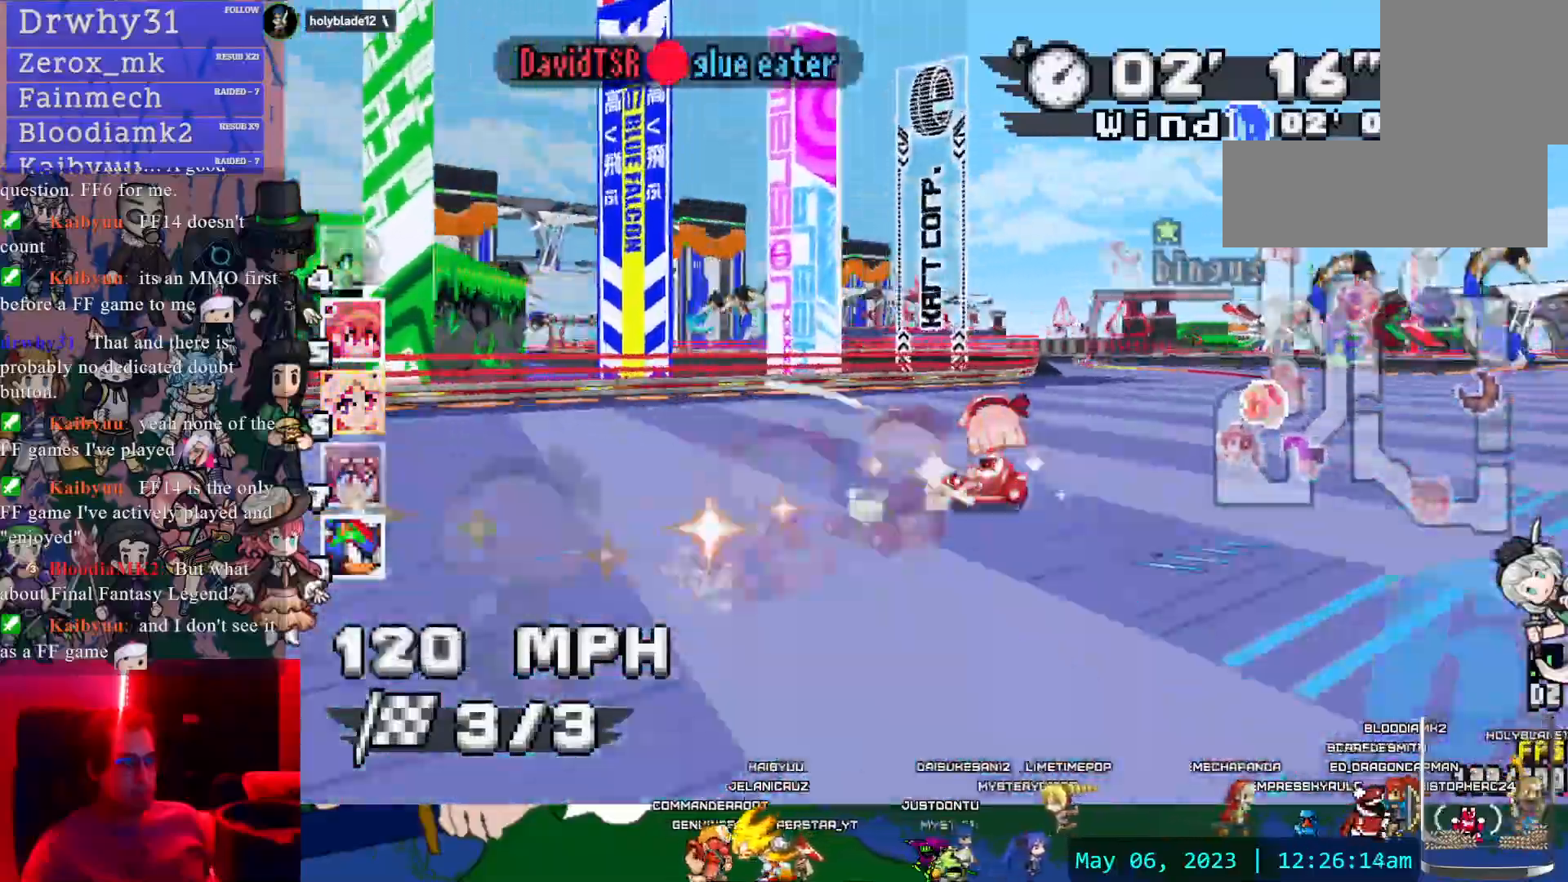
{"dt_ms": 500, "buttons": ["CROSS"], "left_stick": "center", "right_stick": "center"}
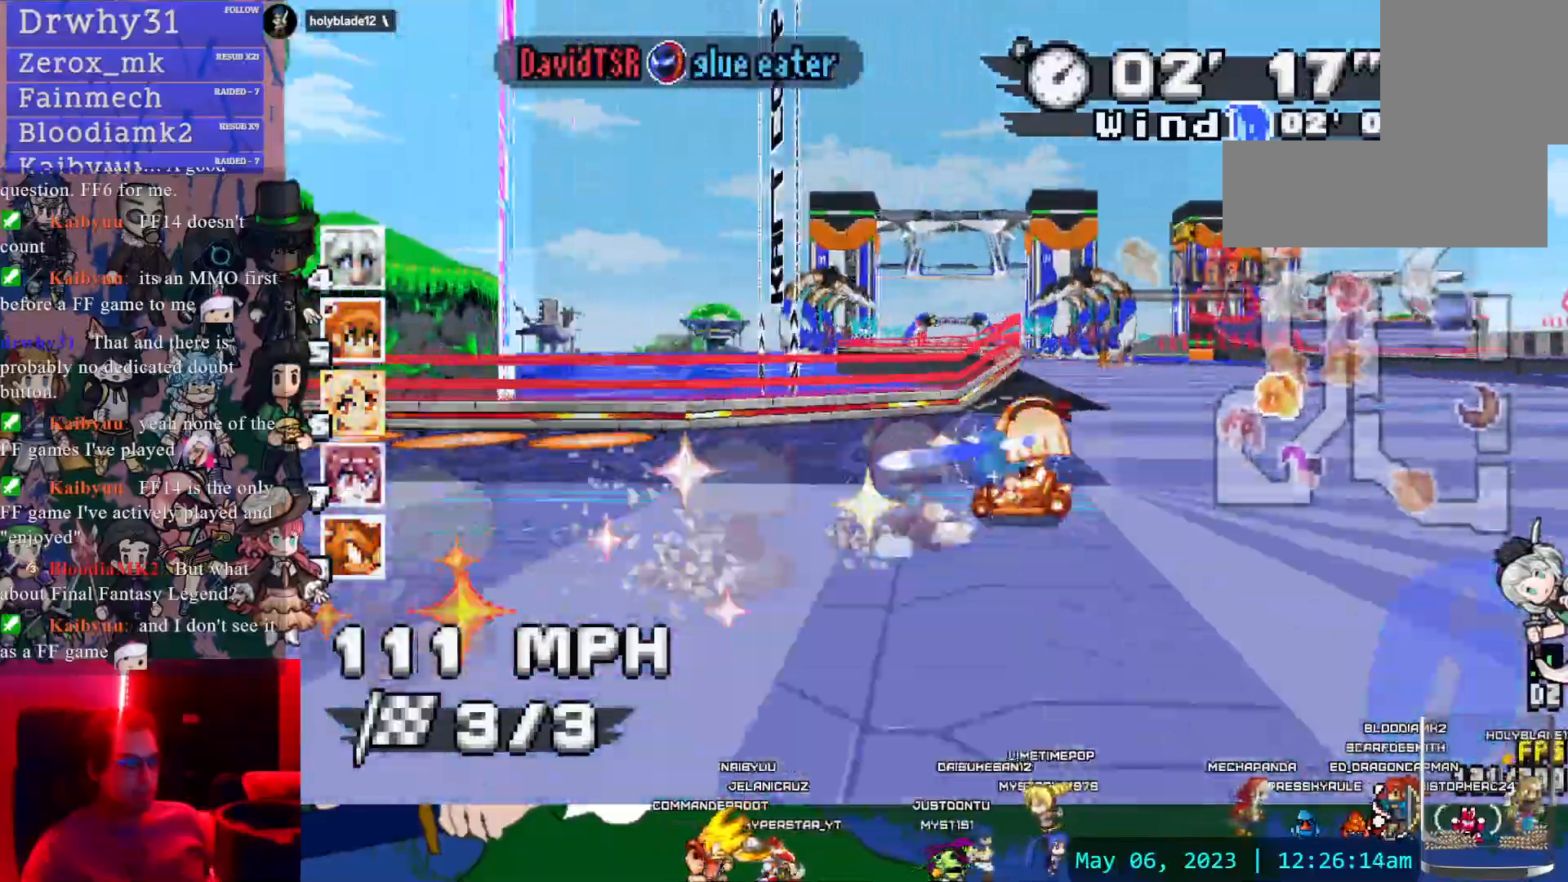
{"dt_ms": 500, "buttons": ["CROSS"], "left_stick": "center", "right_stick": "center"}
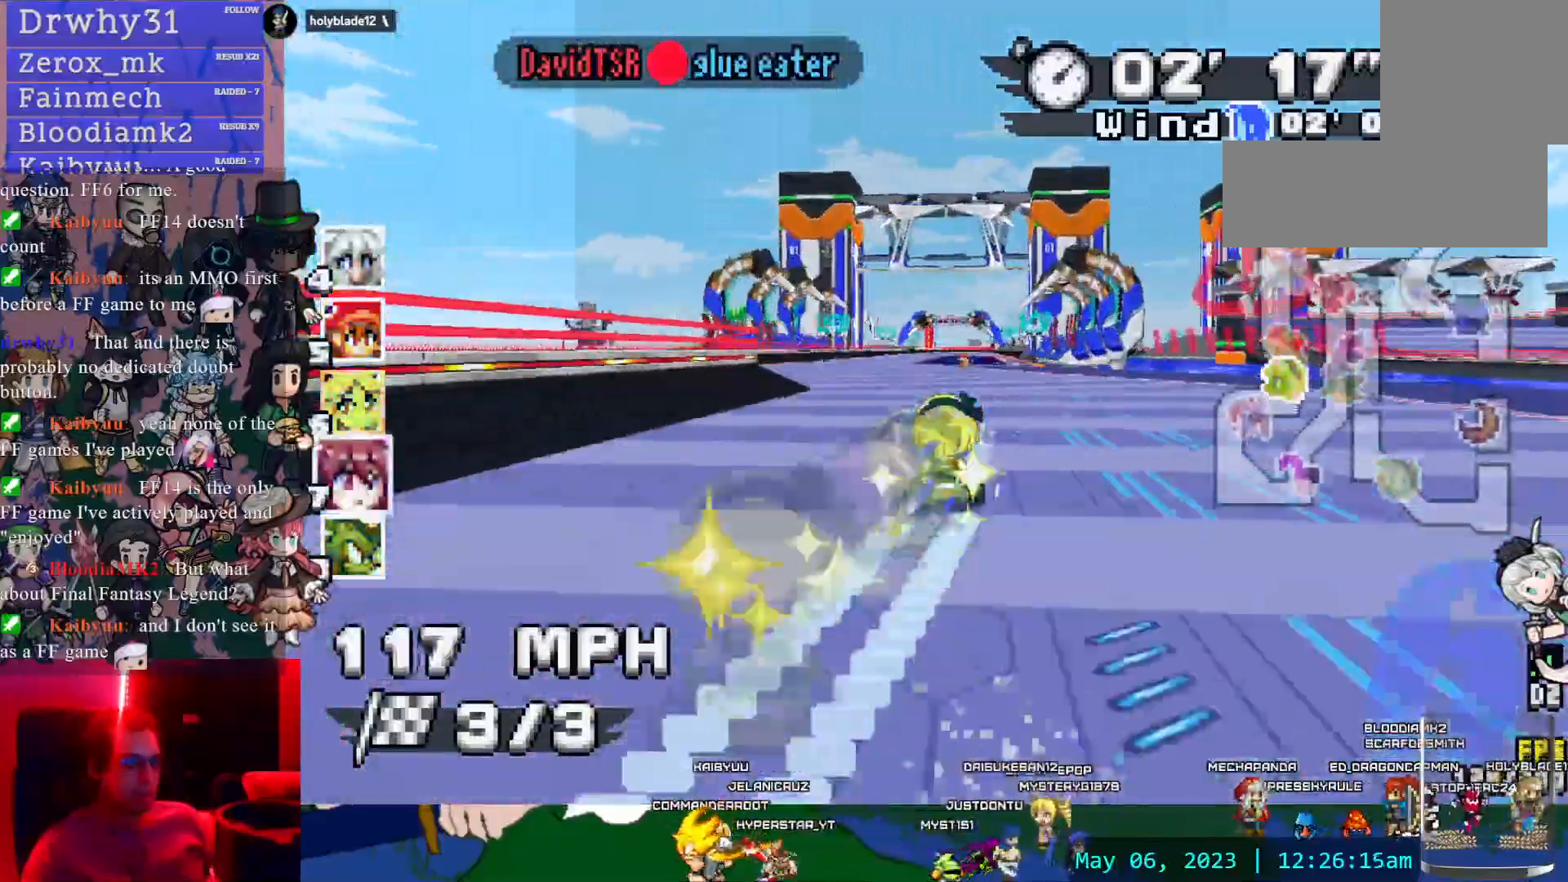
{"dt_ms": 500, "buttons": ["CROSS"], "left_stick": "center", "right_stick": "center", "events": [[183, "left_stick", "right"], [400, "left_stick", "center"]]}
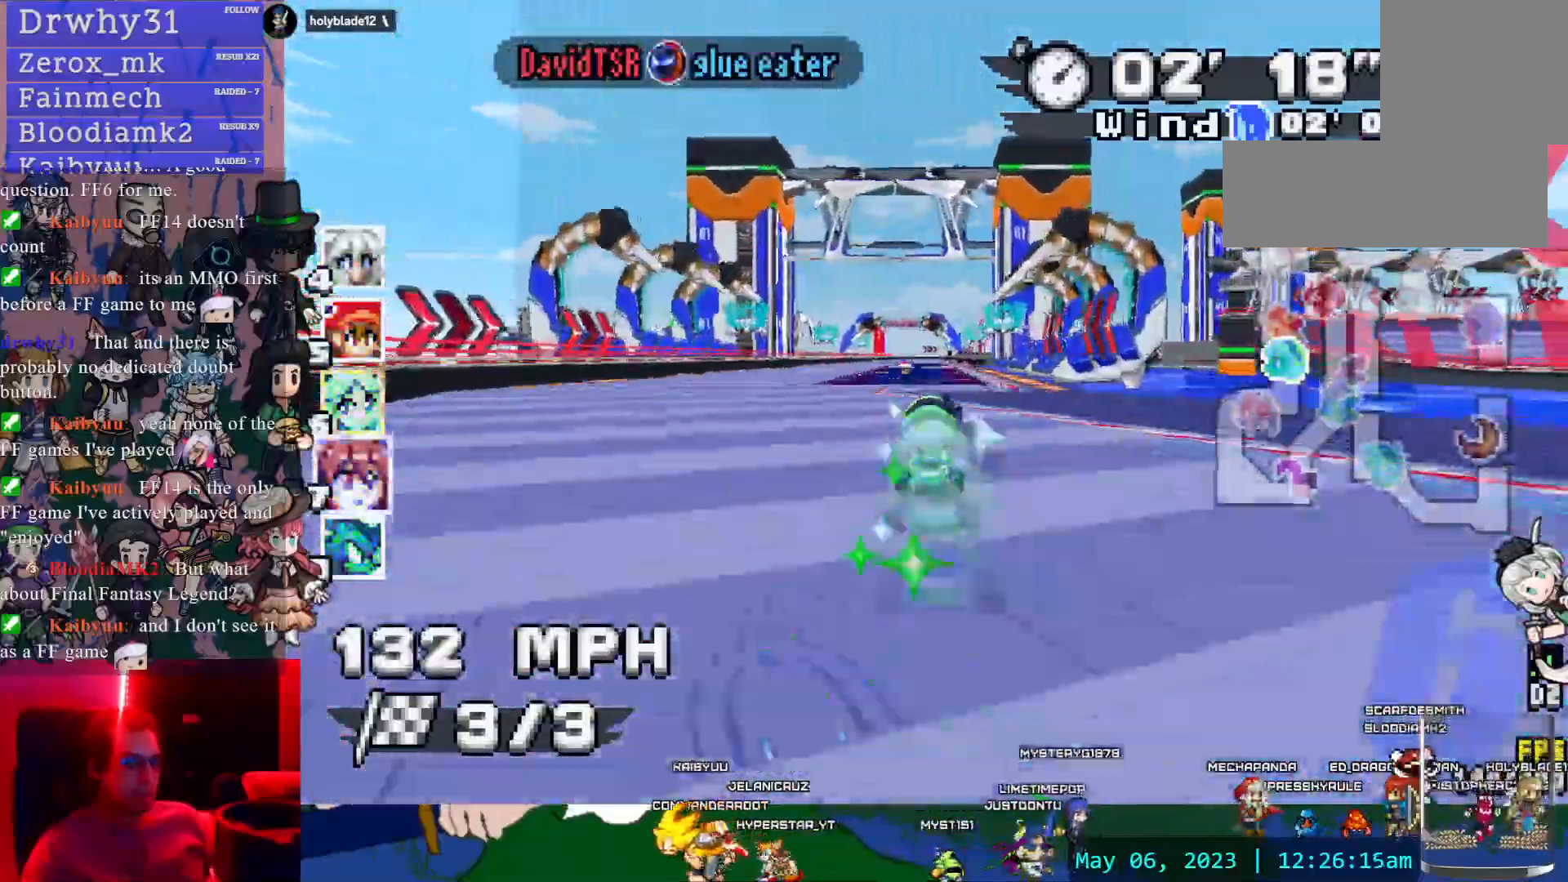
{"dt_ms": 500, "buttons": ["CROSS"], "left_stick": "center", "right_stick": "center", "events": []}
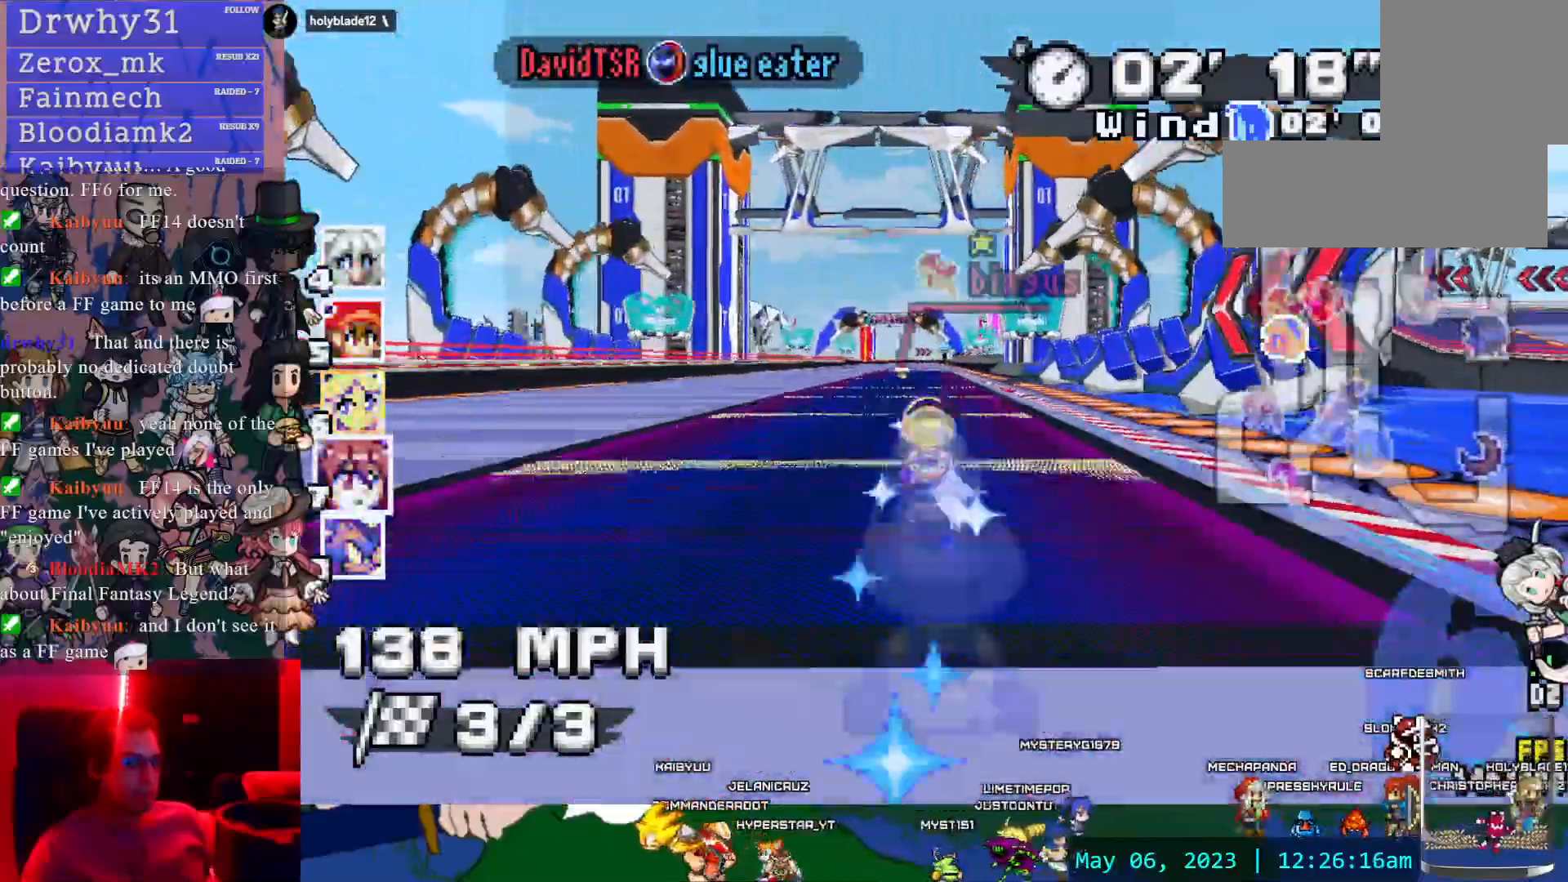
{"dt_ms": 500, "buttons": ["CROSS"], "left_stick": "center", "right_stick": "center", "events": [[150, "DPAD_UP", "down"], [283, "DPAD_UP", "up"]]}
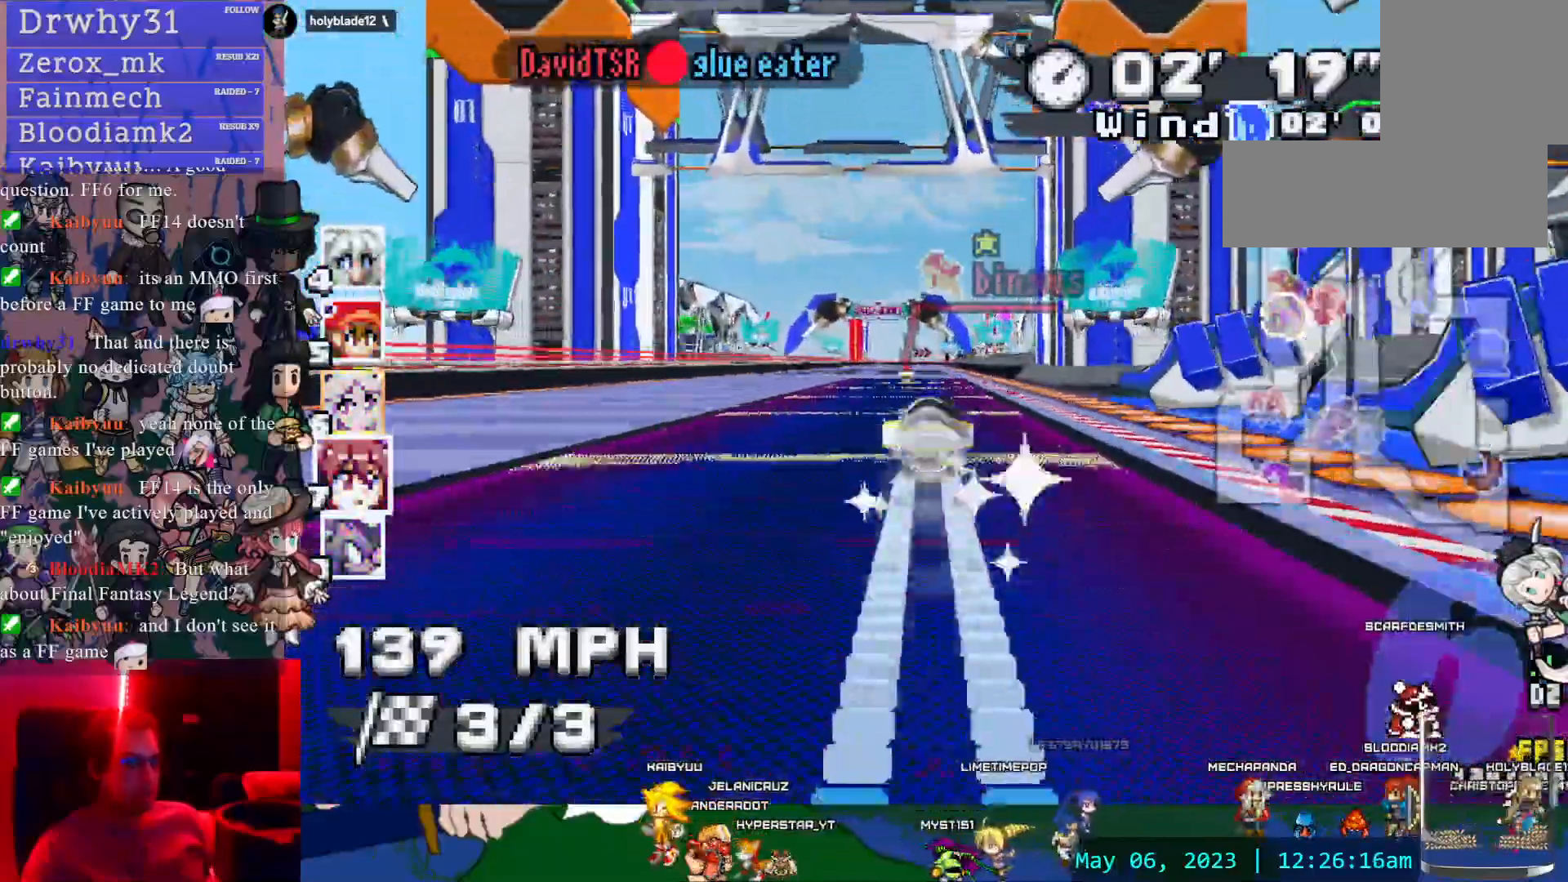
{"dt_ms": 500, "buttons": ["CROSS"], "left_stick": "center", "right_stick": "center"}
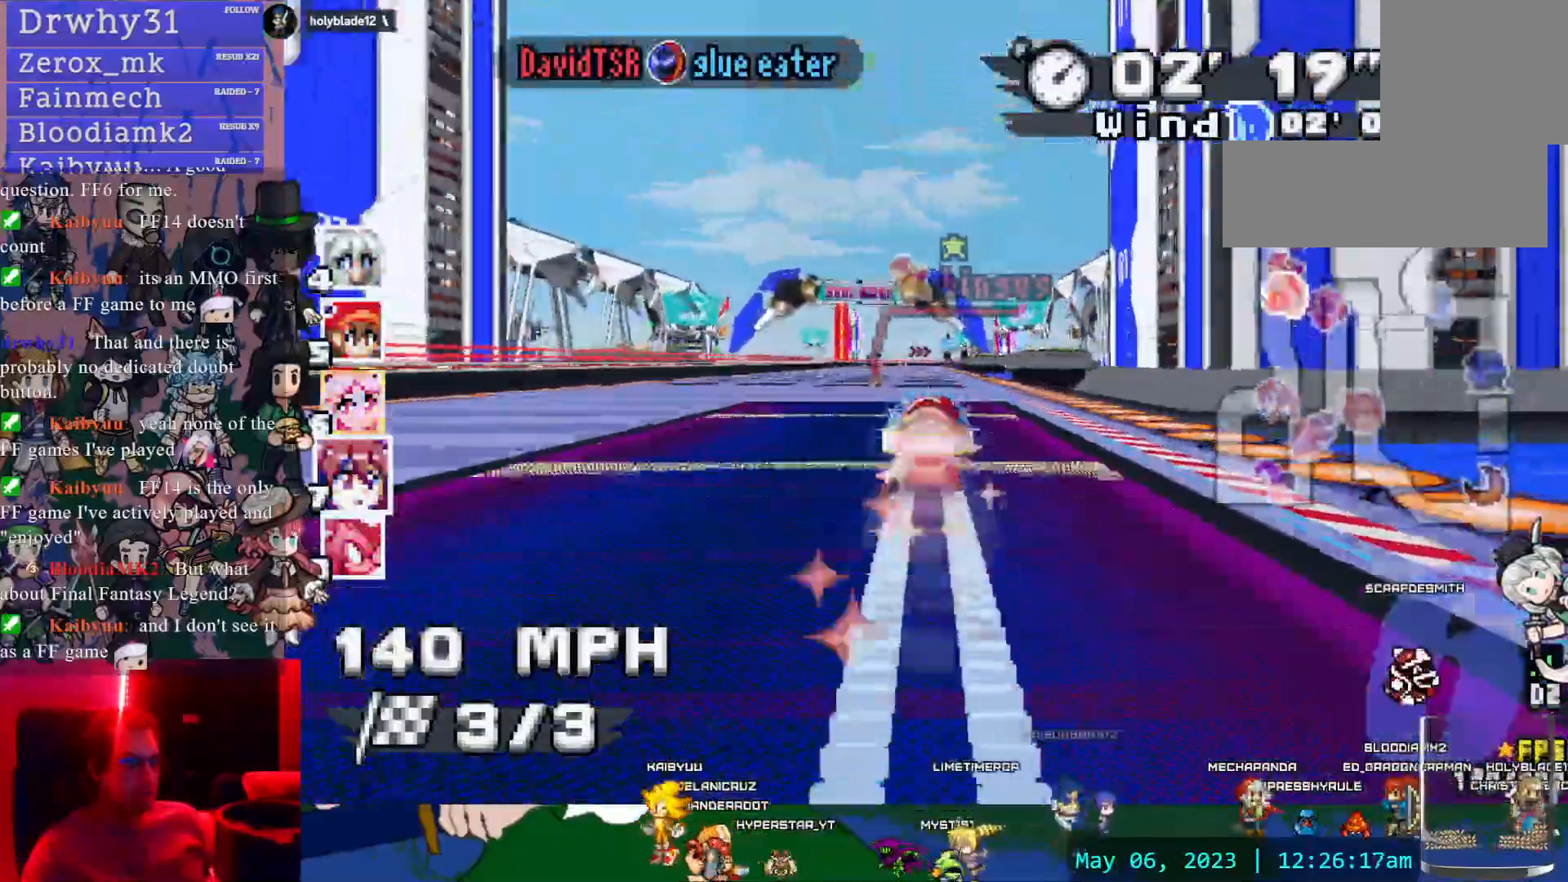
{"dt_ms": 500, "buttons": ["CROSS"], "left_stick": "center", "right_stick": "center", "events": [[100, "left_stick", "down-right"], [267, "left_stick", "center"], [350, "DPAD_UP", "down"], [433, "DPAD_UP", "up"]]}
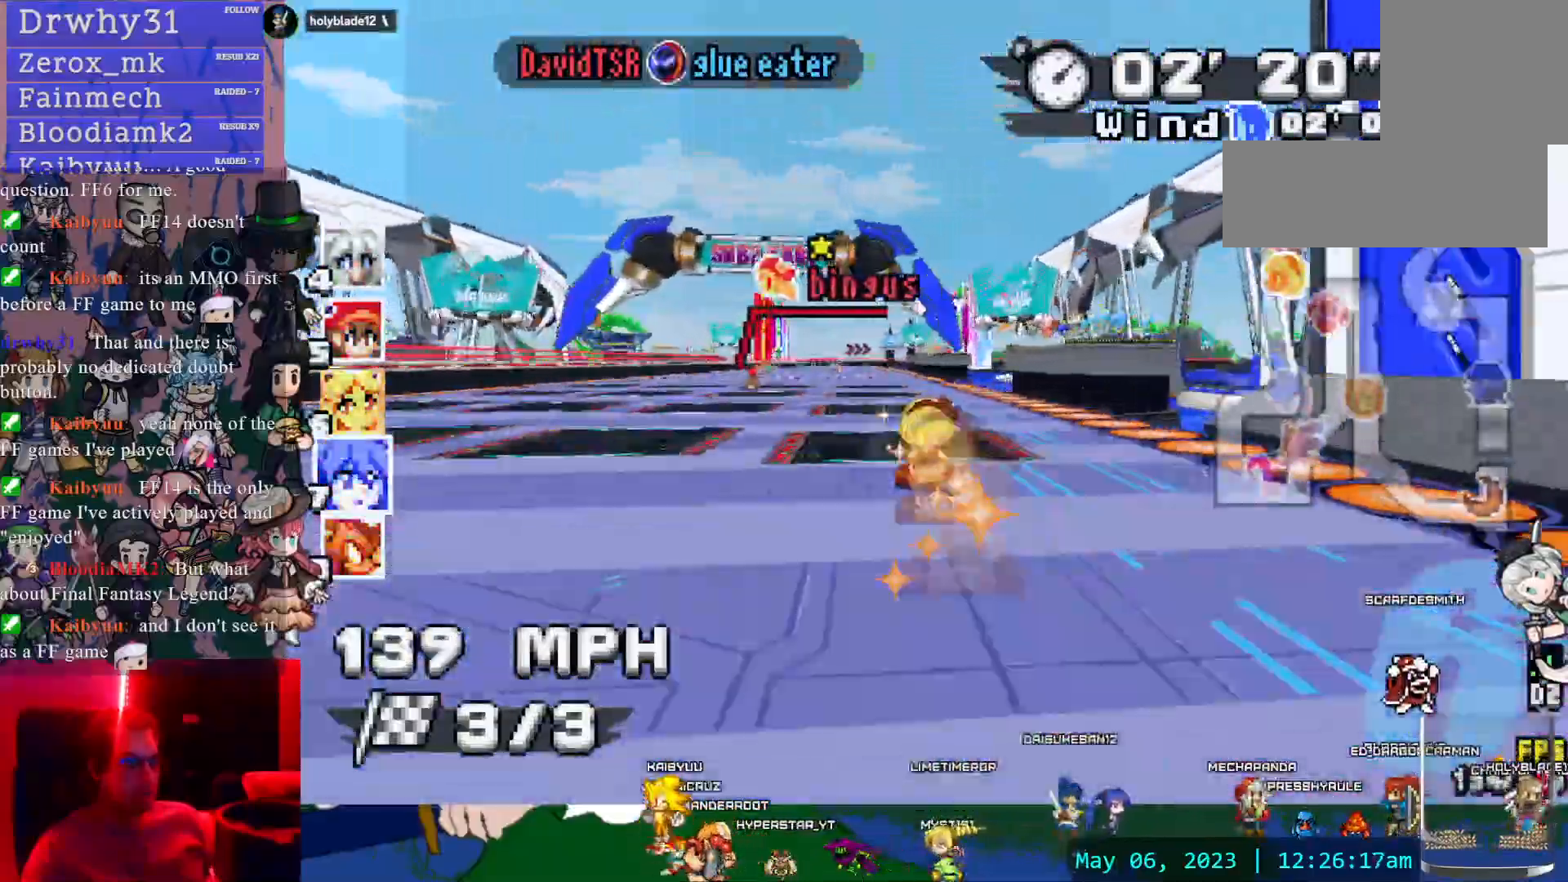
{"dt_ms": 1000, "buttons": ["CROSS"], "left_stick": "center", "right_stick": "center"}